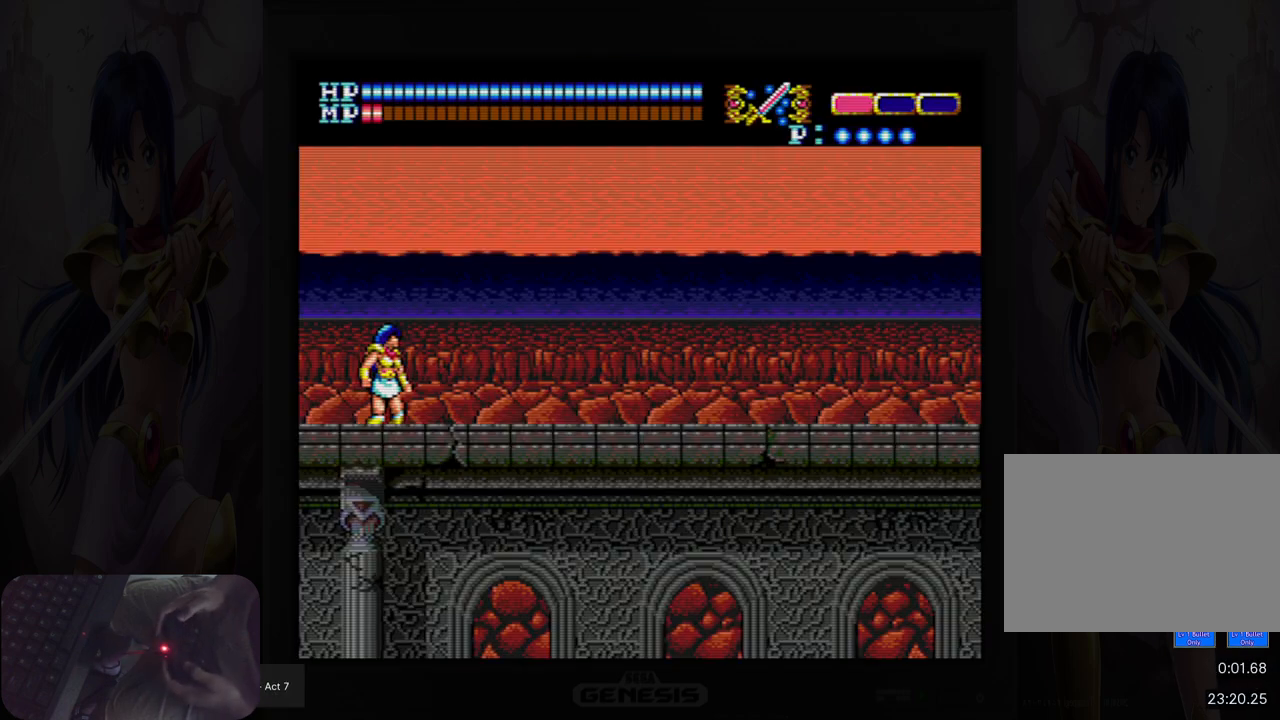
Gameplay with a controller (Nintendo layout); each line is a JSON object with the inputs held at the frame after it. "events" lists button and stick changes between this image and that frame as [ms after this image, input, new state], when the widget could be followed in between. Not read: HOME L2 L3 R2 R3 left_stick right_stick.
{"buttons": ["DPAD_RIGHT"], "events": [[233, "DPAD_RIGHT", "down"]]}
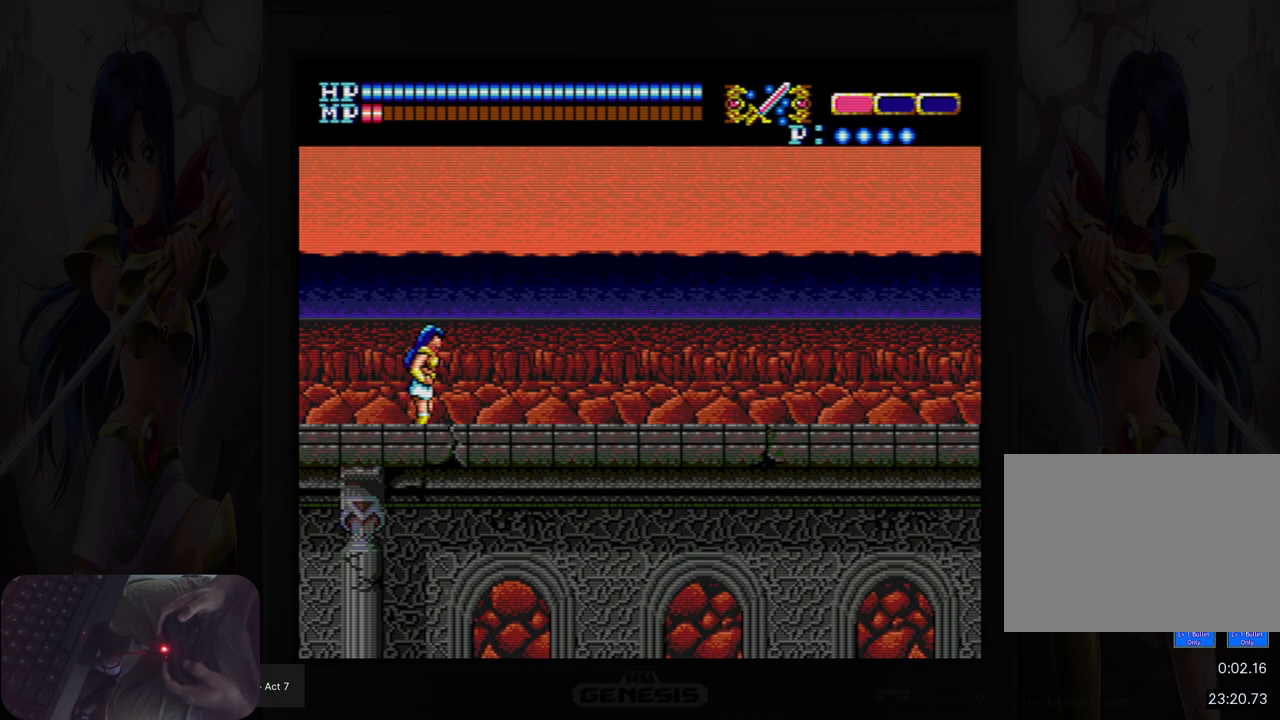
{"buttons": ["A", "DPAD_UP"], "events": [[417, "DPAD_RIGHT", "up"], [450, "DPAD_UP", "down"], [483, "A", "down"]]}
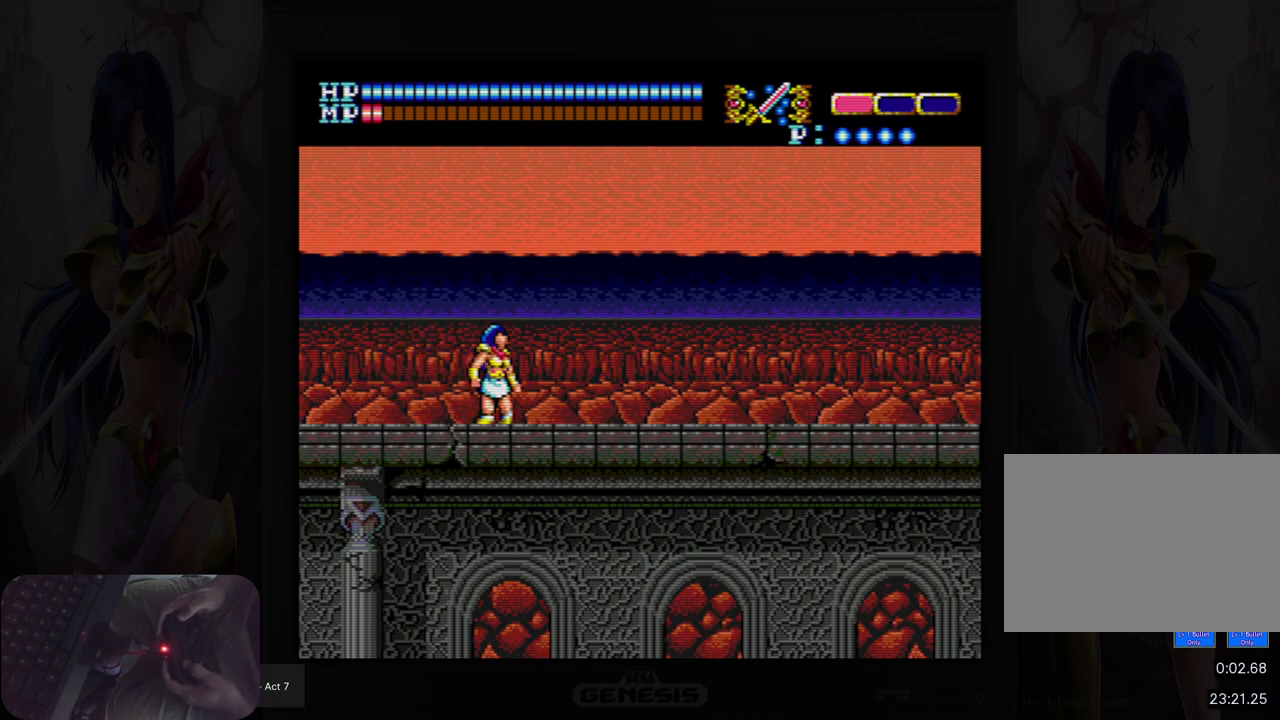
{"buttons": ["DPAD_RIGHT"], "events": [[100, "DPAD_RIGHT", "down"], [333, "DPAD_UP", "up"], [400, "A", "up"]]}
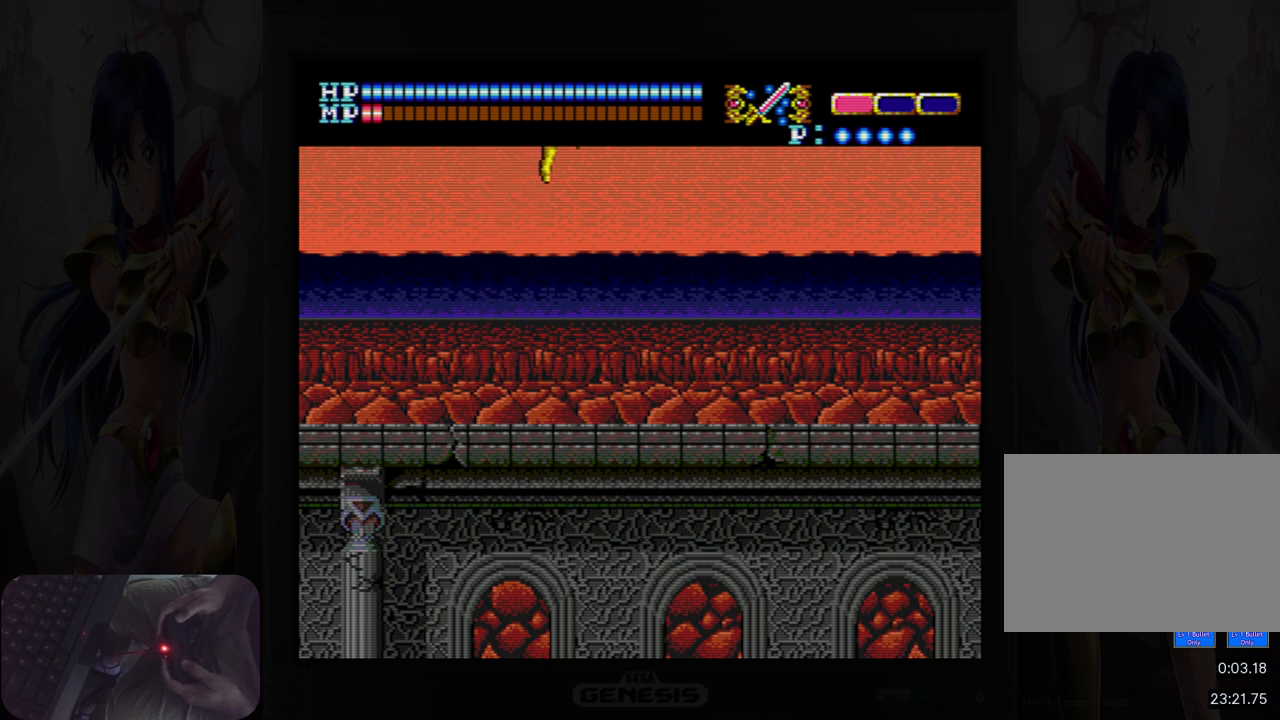
{"buttons": ["DPAD_RIGHT"]}
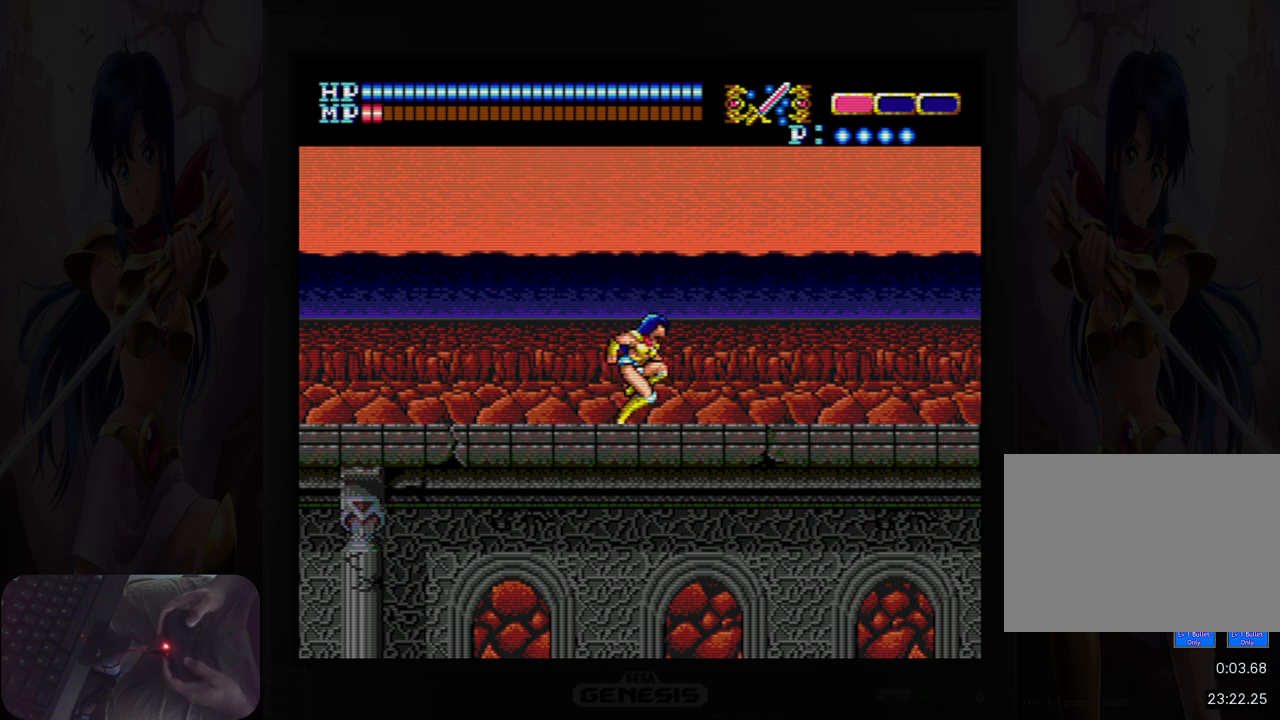
{"buttons": ["DPAD_RIGHT"], "events": []}
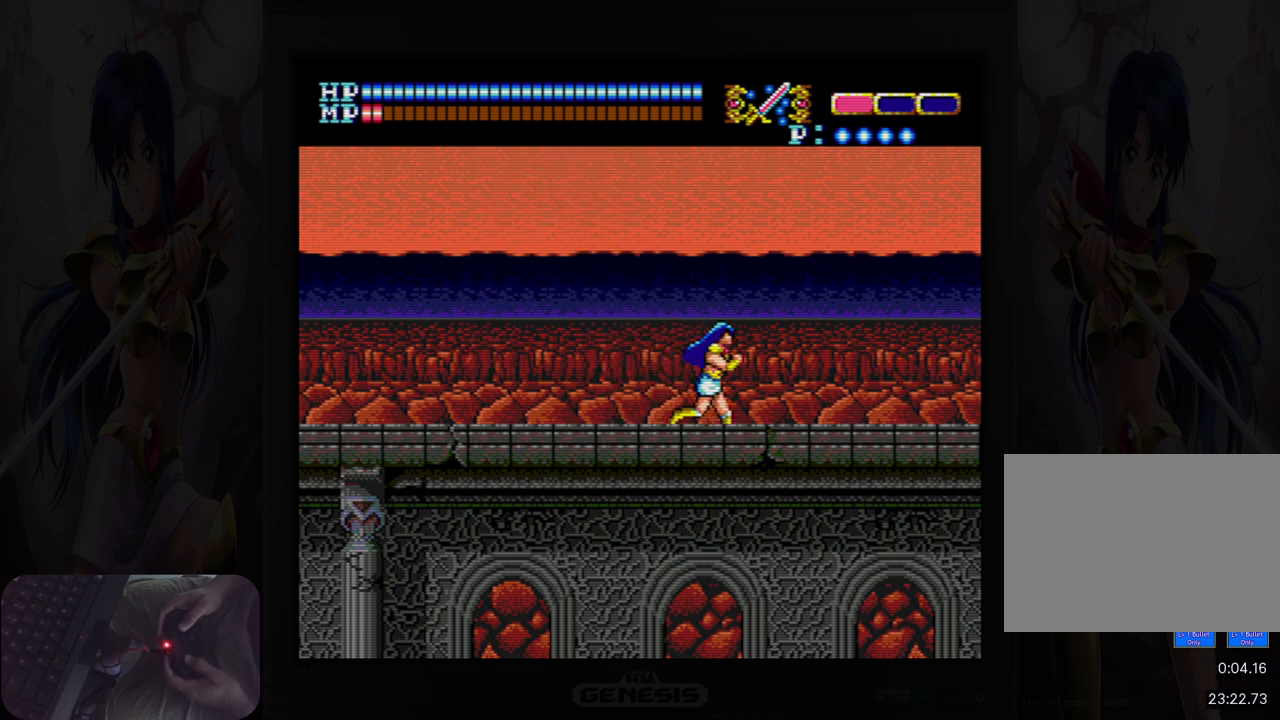
{"buttons": ["DPAD_RIGHT"], "events": []}
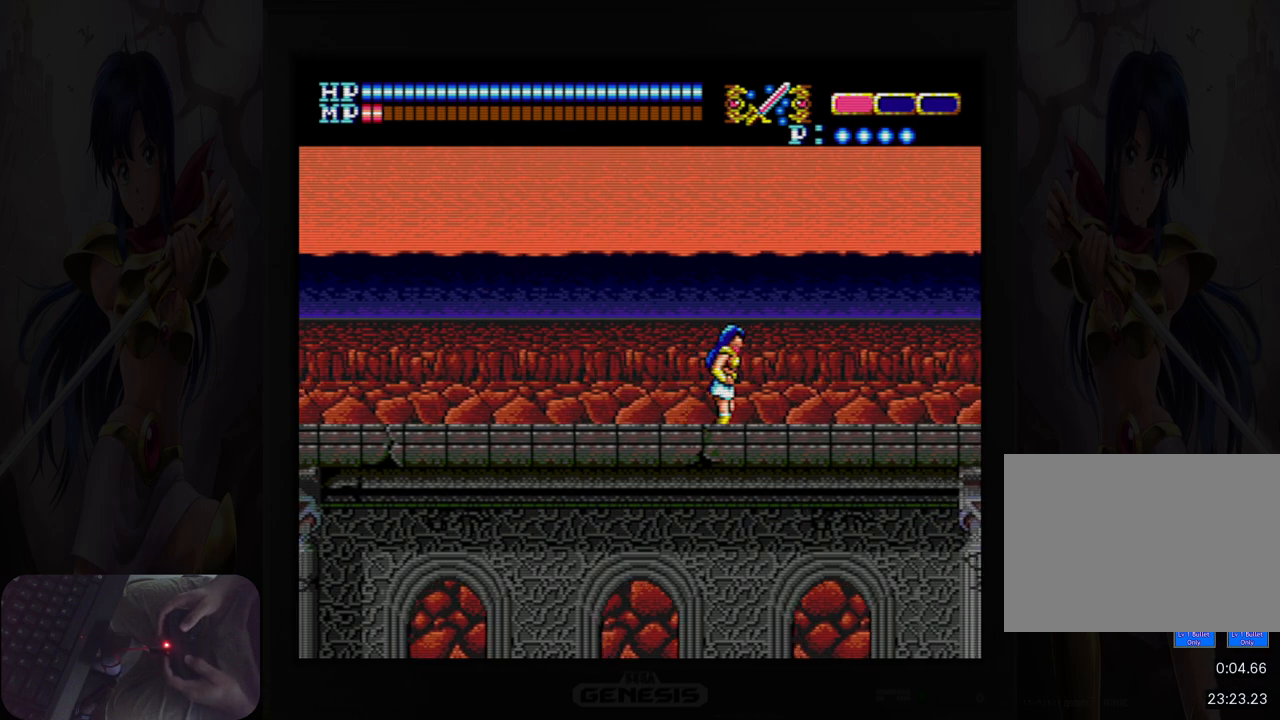
{"buttons": ["DPAD_RIGHT"], "events": []}
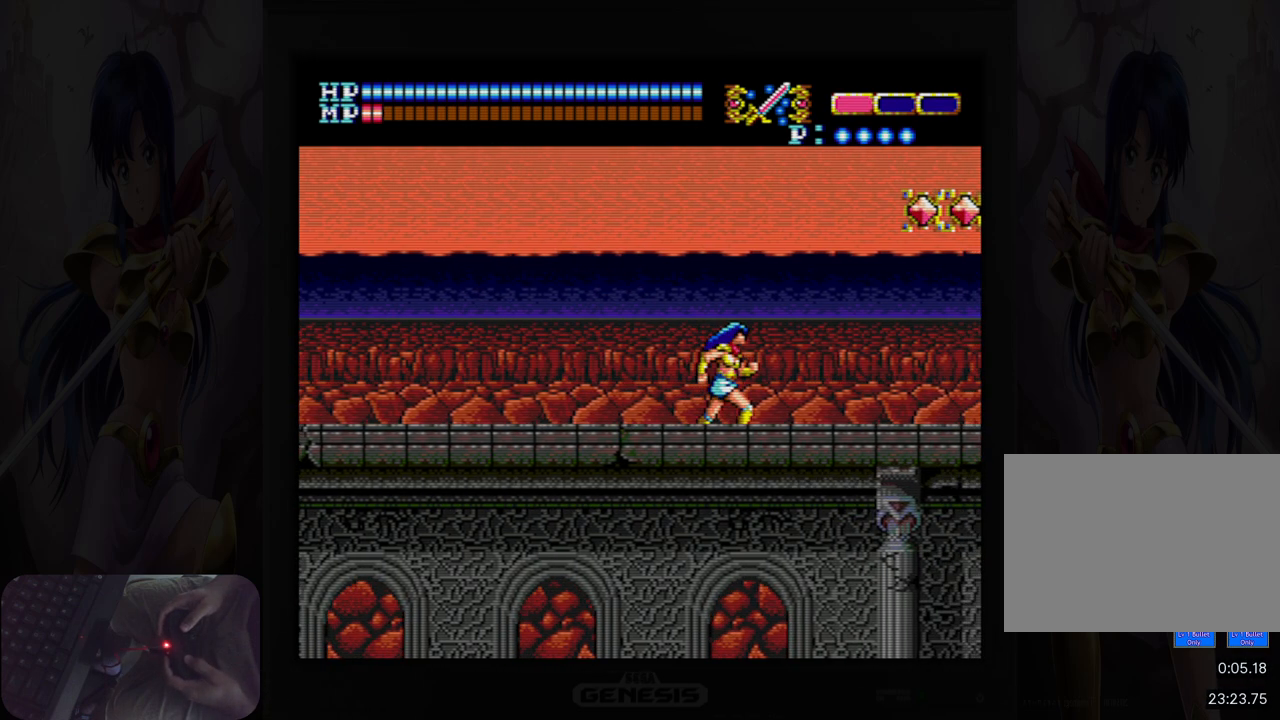
{"buttons": ["A", "B"], "events": [[167, "DPAD_RIGHT", "up"], [233, "A", "down"], [300, "B", "down"]]}
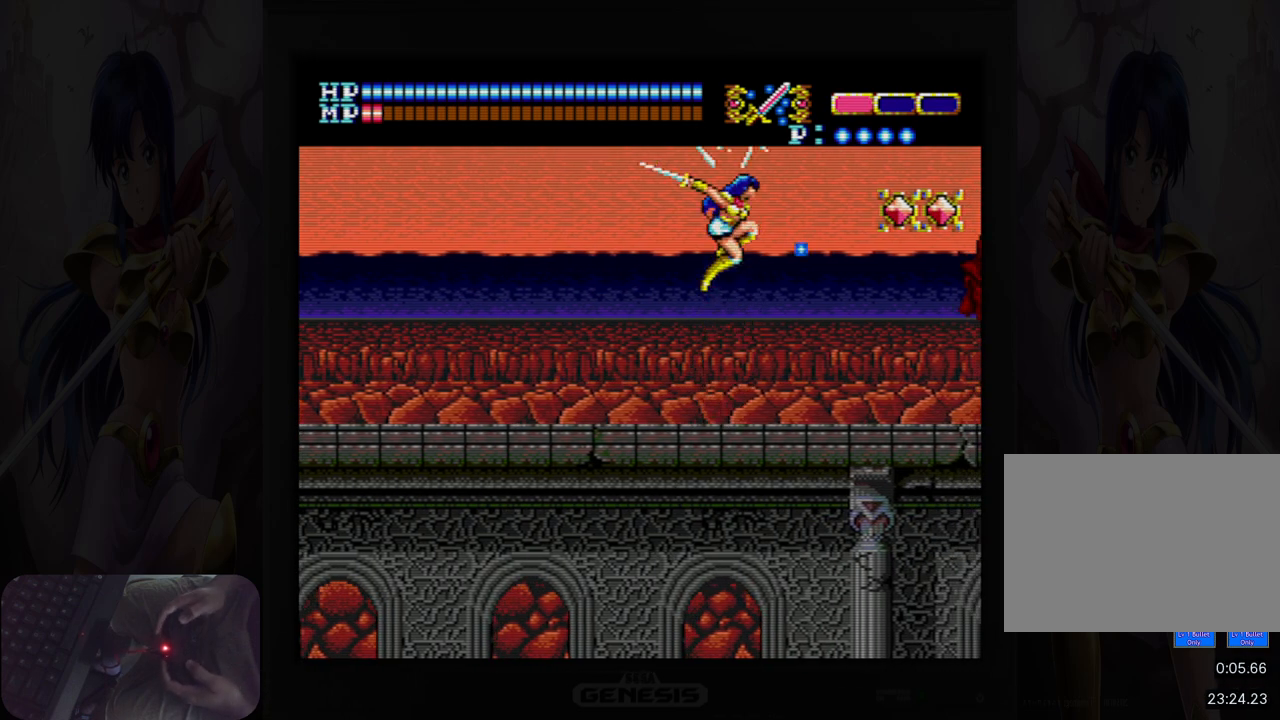
{"buttons": [], "events": [[50, "B", "up"], [67, "A", "up"], [167, "B", "down"], [283, "B", "up"]]}
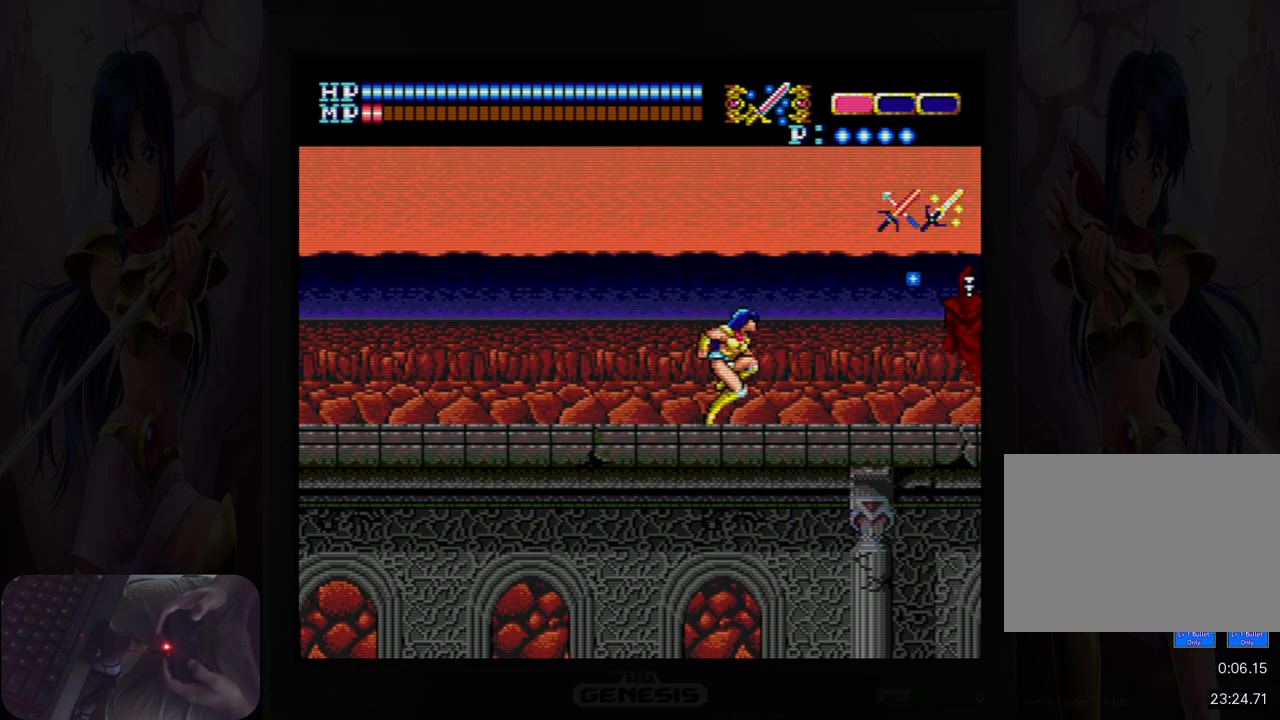
{"buttons": ["DPAD_LEFT"], "events": [[350, "DPAD_LEFT", "down"]]}
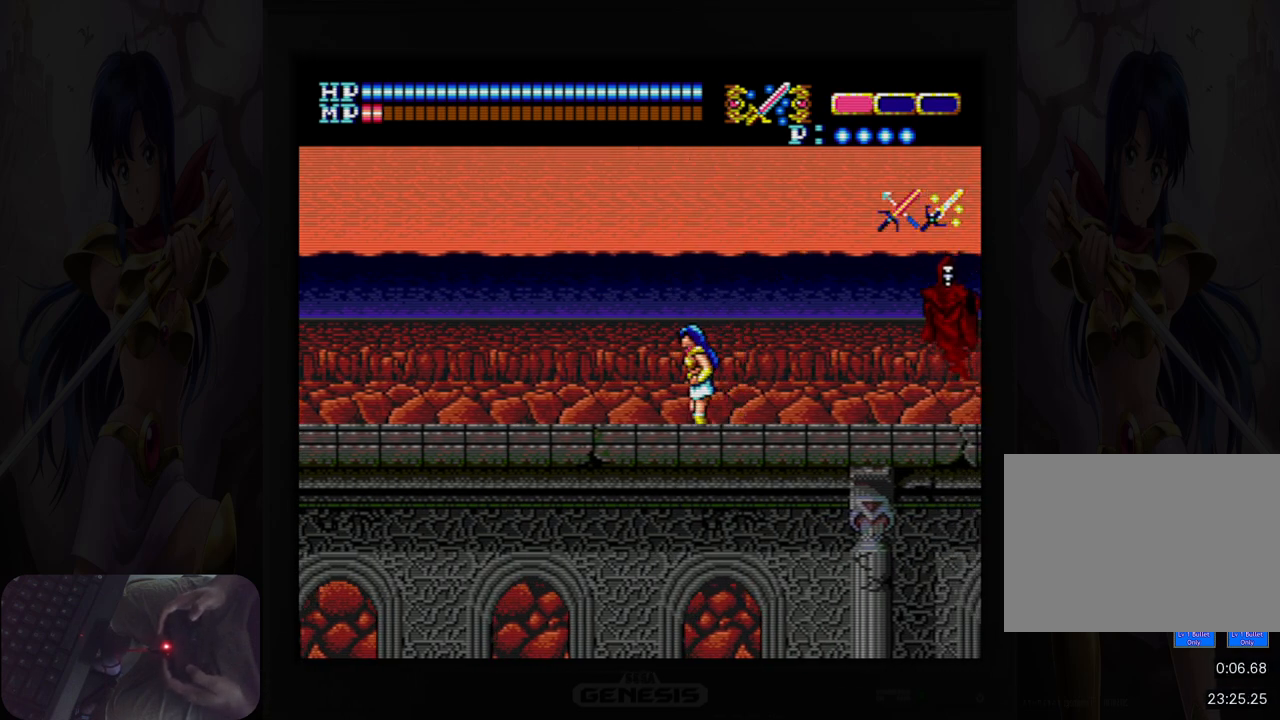
{"buttons": [], "events": [[417, "DPAD_LEFT", "up"]]}
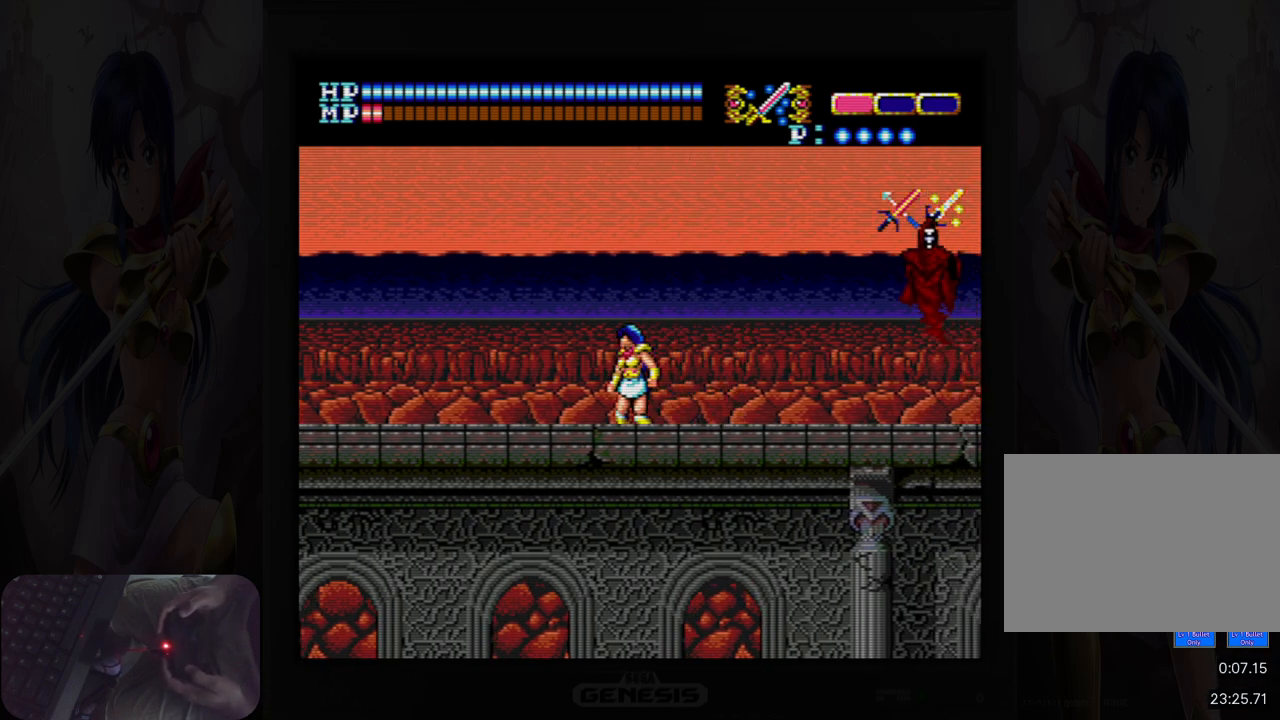
{"buttons": ["B"], "events": [[33, "DPAD_RIGHT", "down"], [67, "A", "down"], [100, "DPAD_RIGHT", "up"], [117, "B", "down"], [300, "A", "up"], [300, "B", "up"], [433, "B", "down"]]}
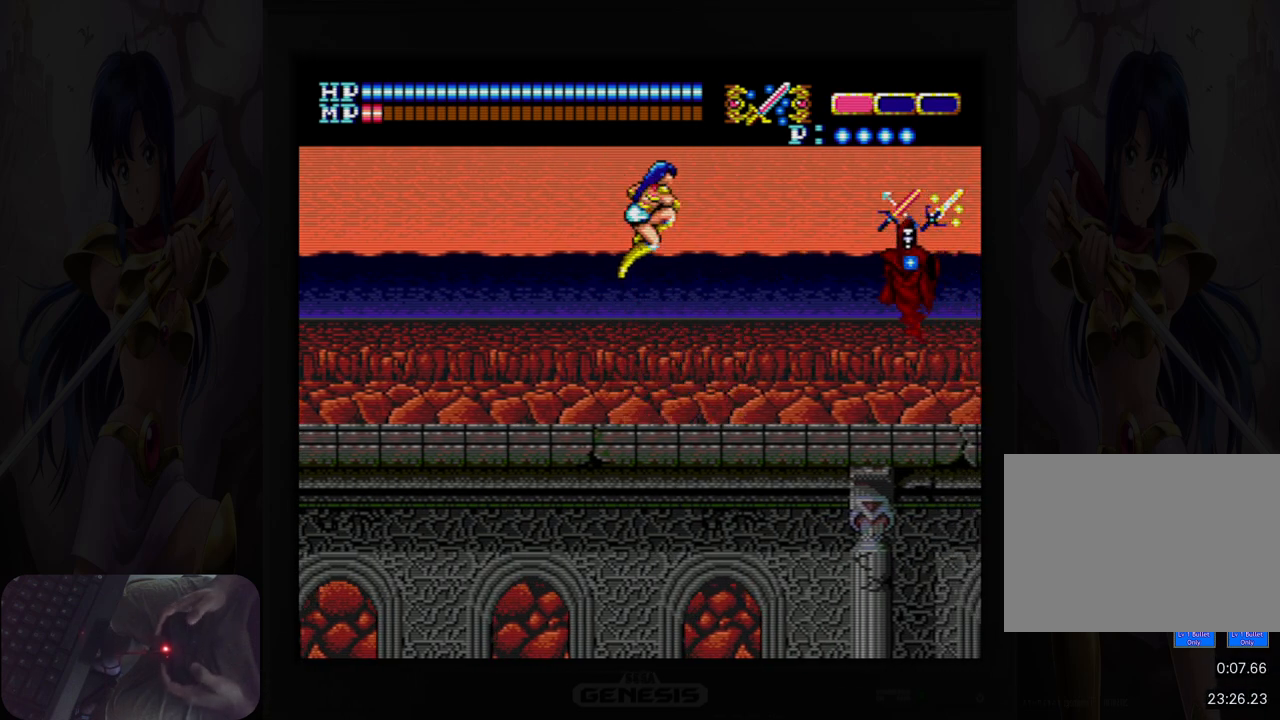
{"buttons": ["DPAD_LEFT"], "events": [[50, "B", "up"], [200, "DPAD_LEFT", "down"]]}
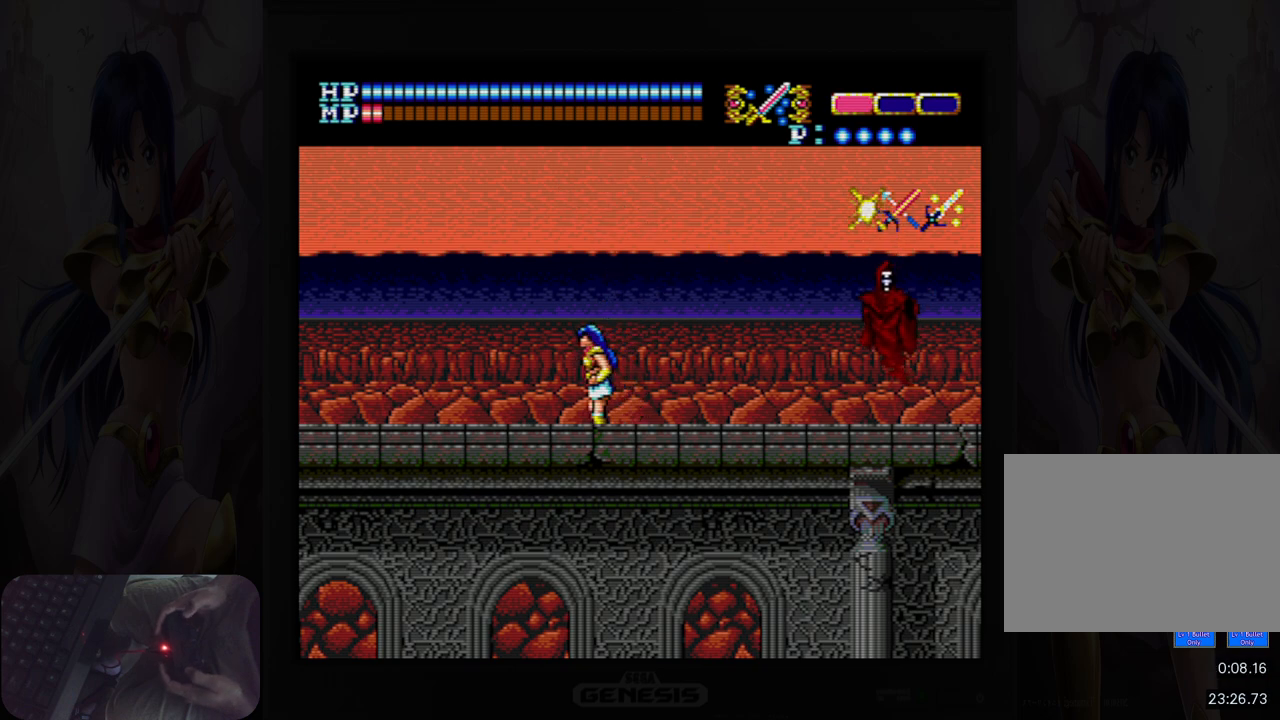
{"buttons": ["A"], "events": [[350, "DPAD_LEFT", "up"], [450, "DPAD_RIGHT", "down"], [483, "A", "down"], [500, "DPAD_RIGHT", "up"]]}
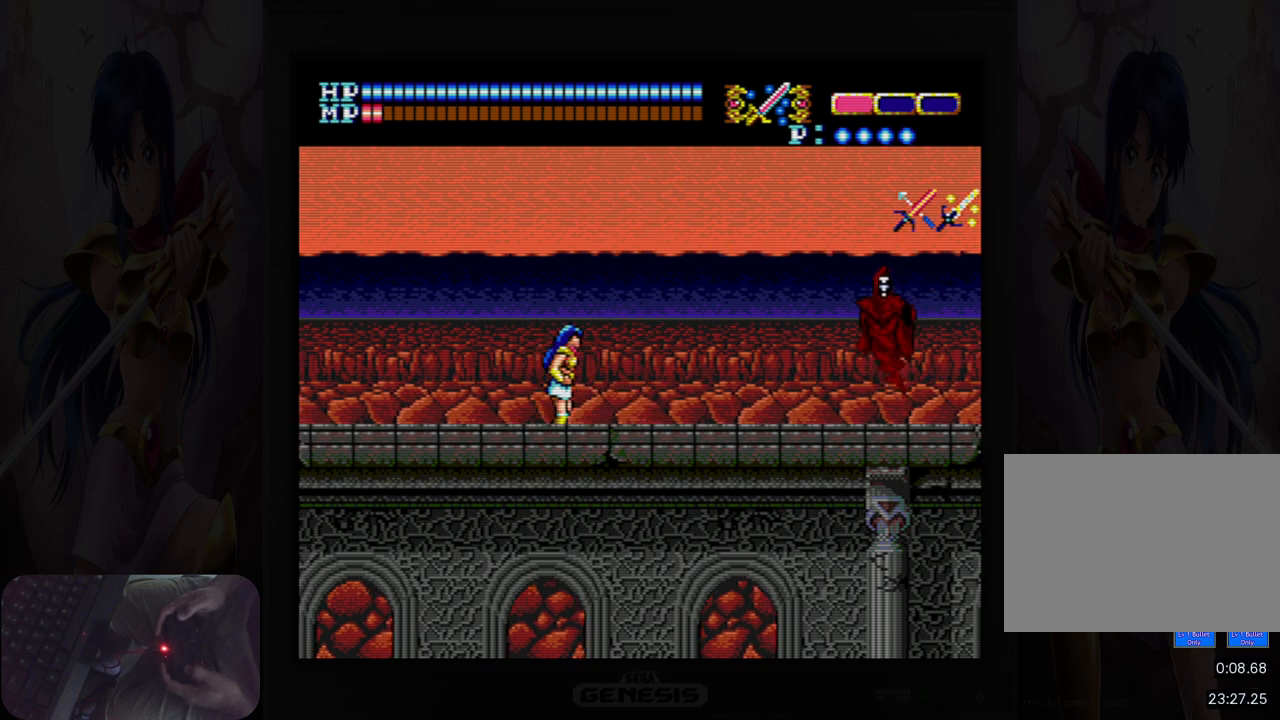
{"buttons": [], "events": [[50, "B", "down"], [200, "B", "up"], [233, "A", "up"], [367, "B", "down"], [500, "B", "up"]]}
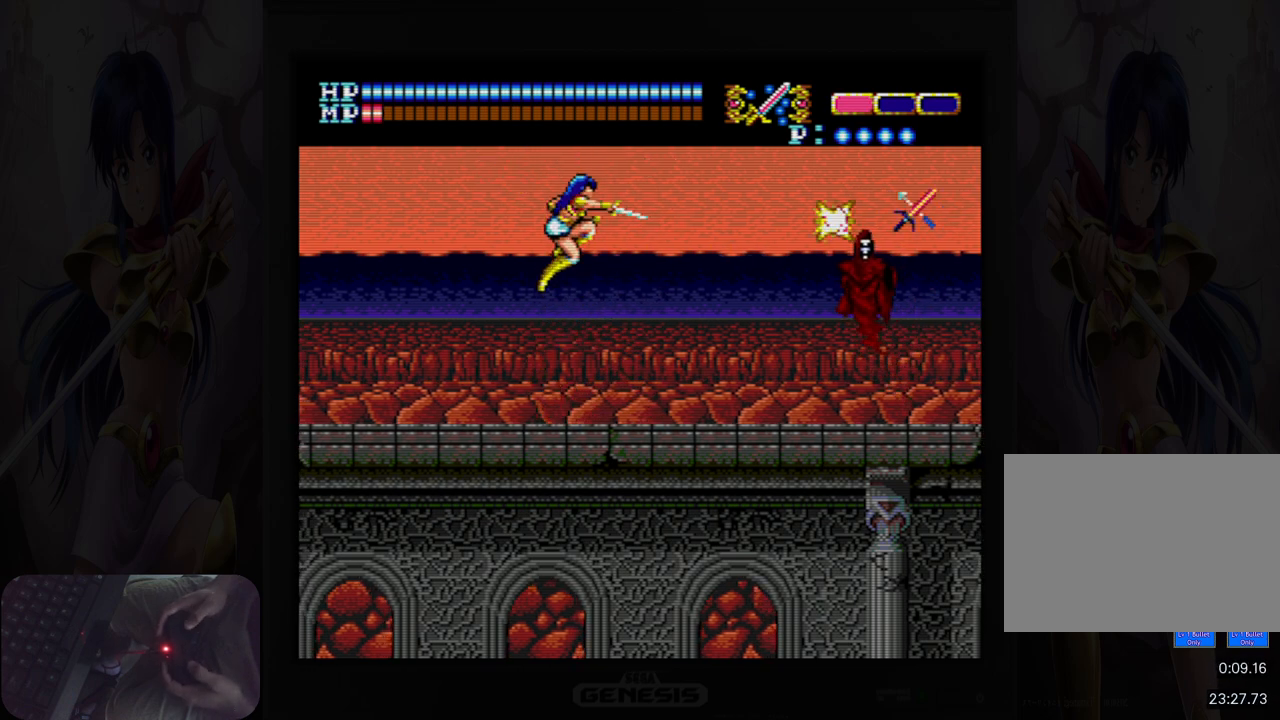
{"buttons": ["A"], "events": [[467, "A", "down"]]}
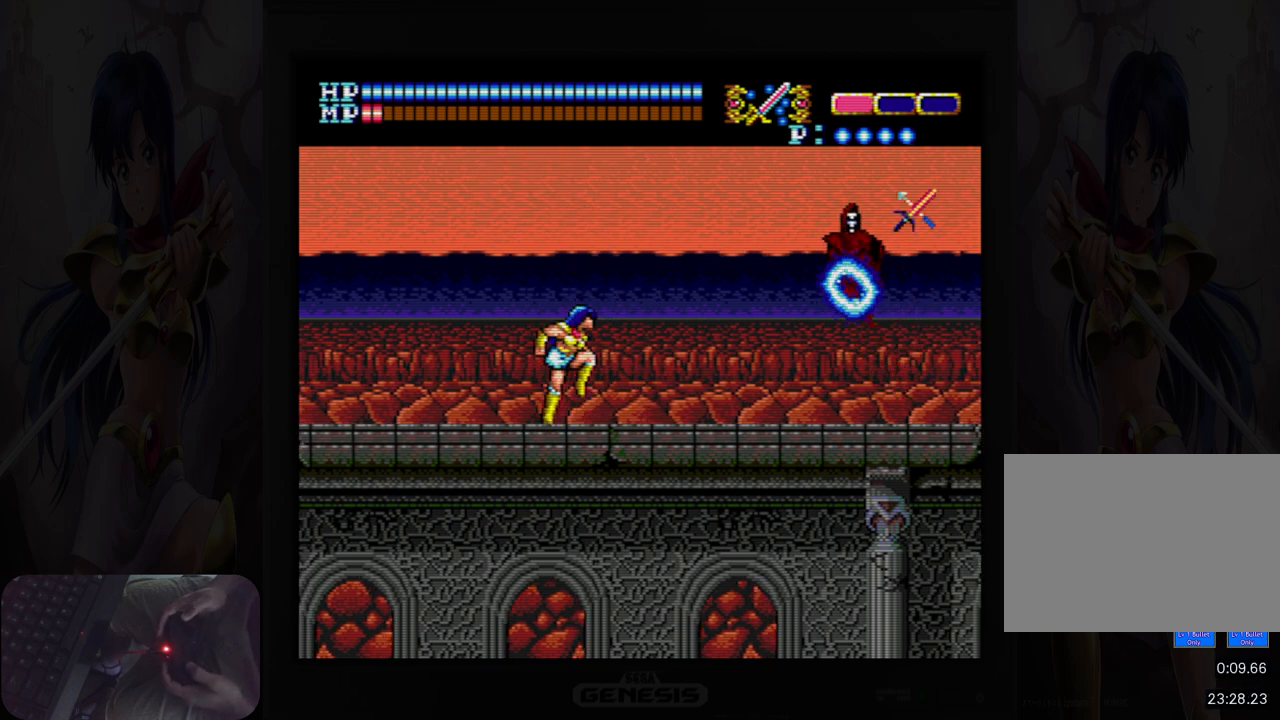
{"buttons": ["DPAD_RIGHT"], "events": [[33, "B", "down"], [200, "B", "up"], [217, "DPAD_RIGHT", "down"], [233, "A", "up"]]}
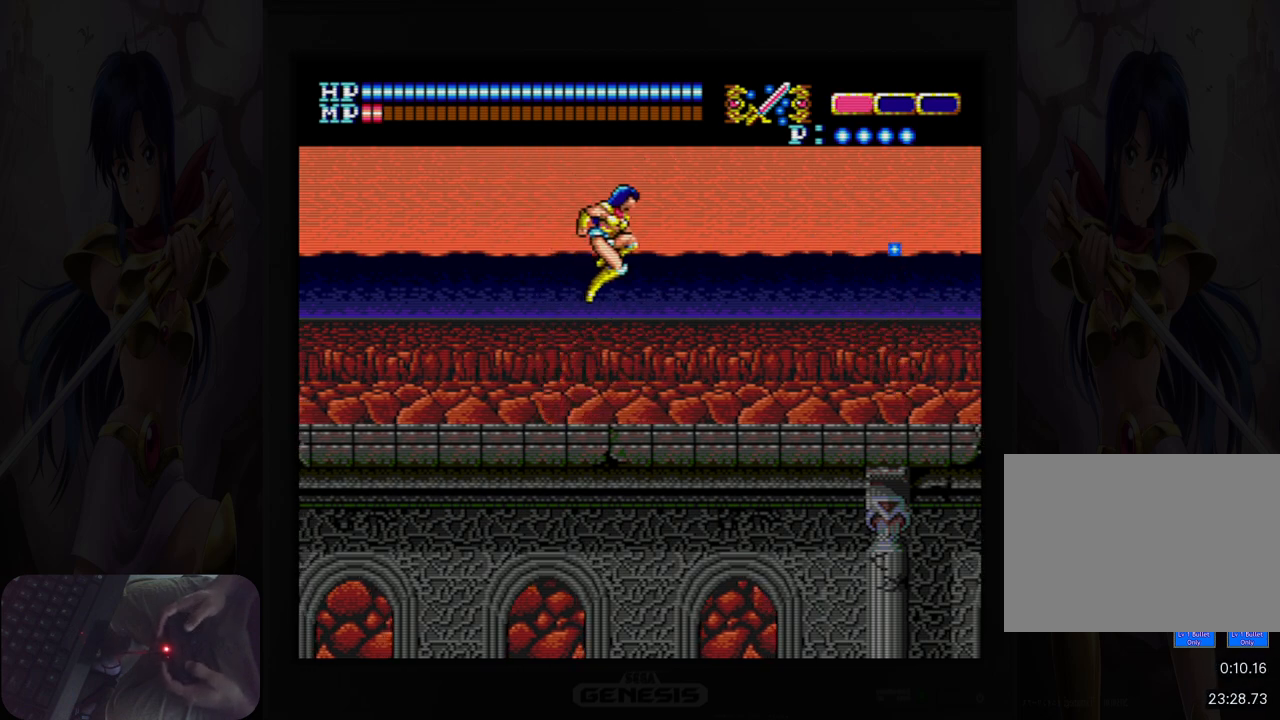
{"buttons": ["DPAD_RIGHT"], "events": []}
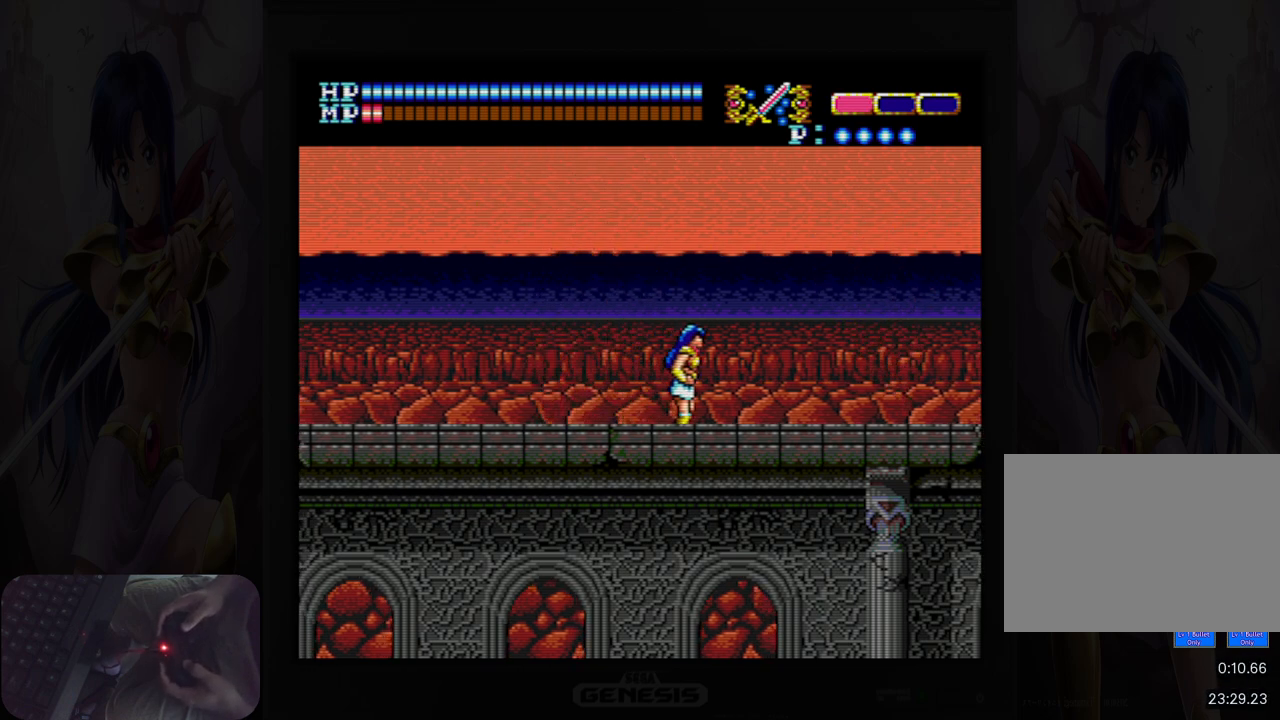
{"buttons": ["DPAD_RIGHT"], "events": []}
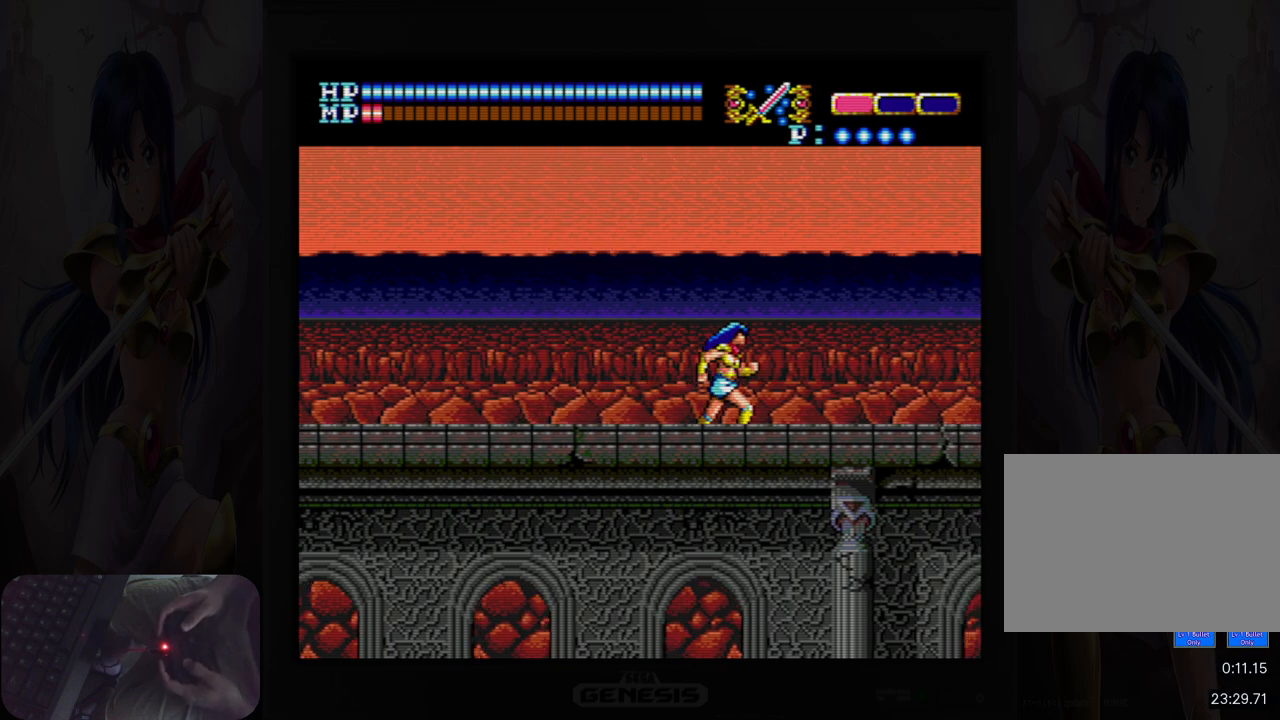
{"buttons": ["DPAD_RIGHT"], "events": []}
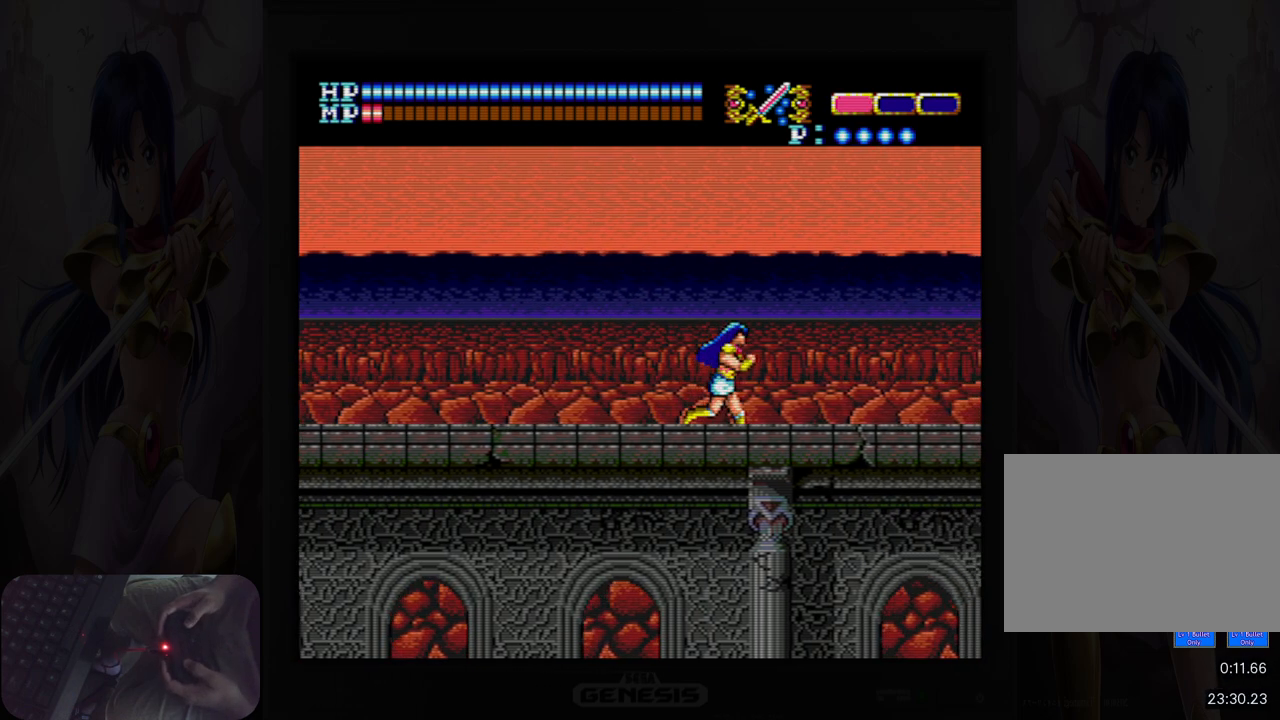
{"buttons": ["DPAD_RIGHT"], "events": []}
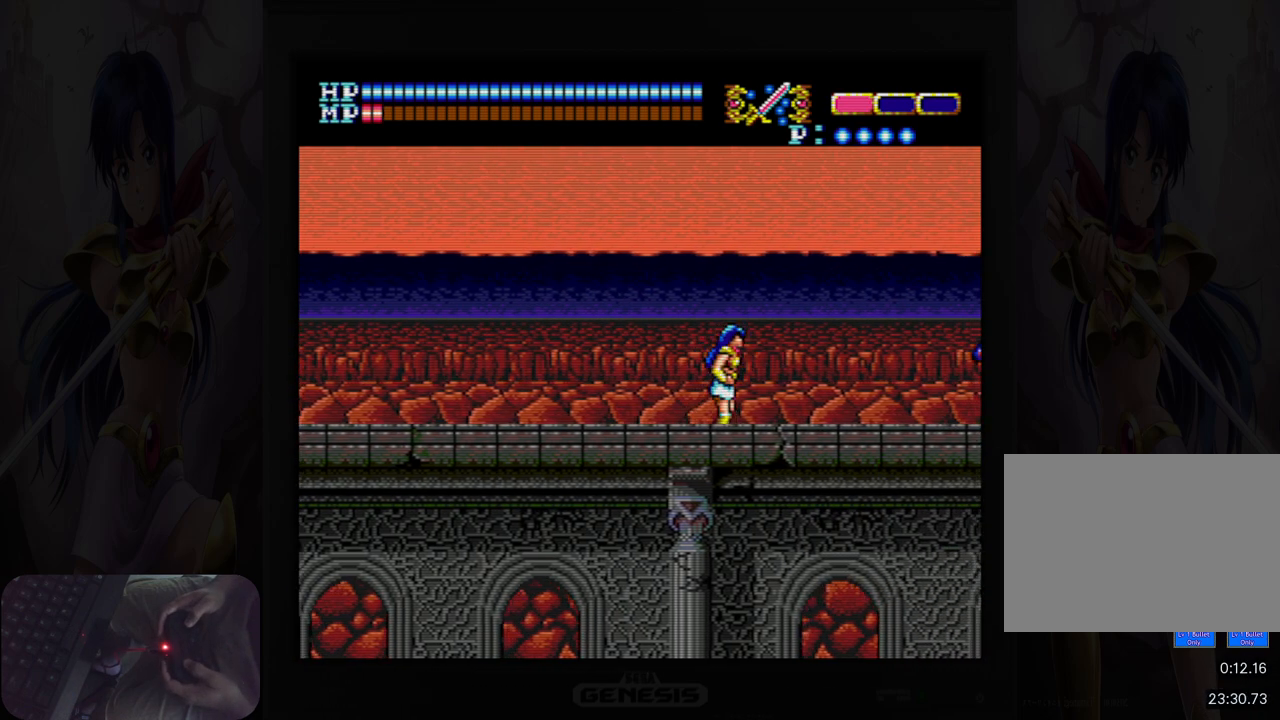
{"buttons": [], "events": [[300, "B", "down"], [300, "DPAD_RIGHT", "up"], [400, "B", "up"]]}
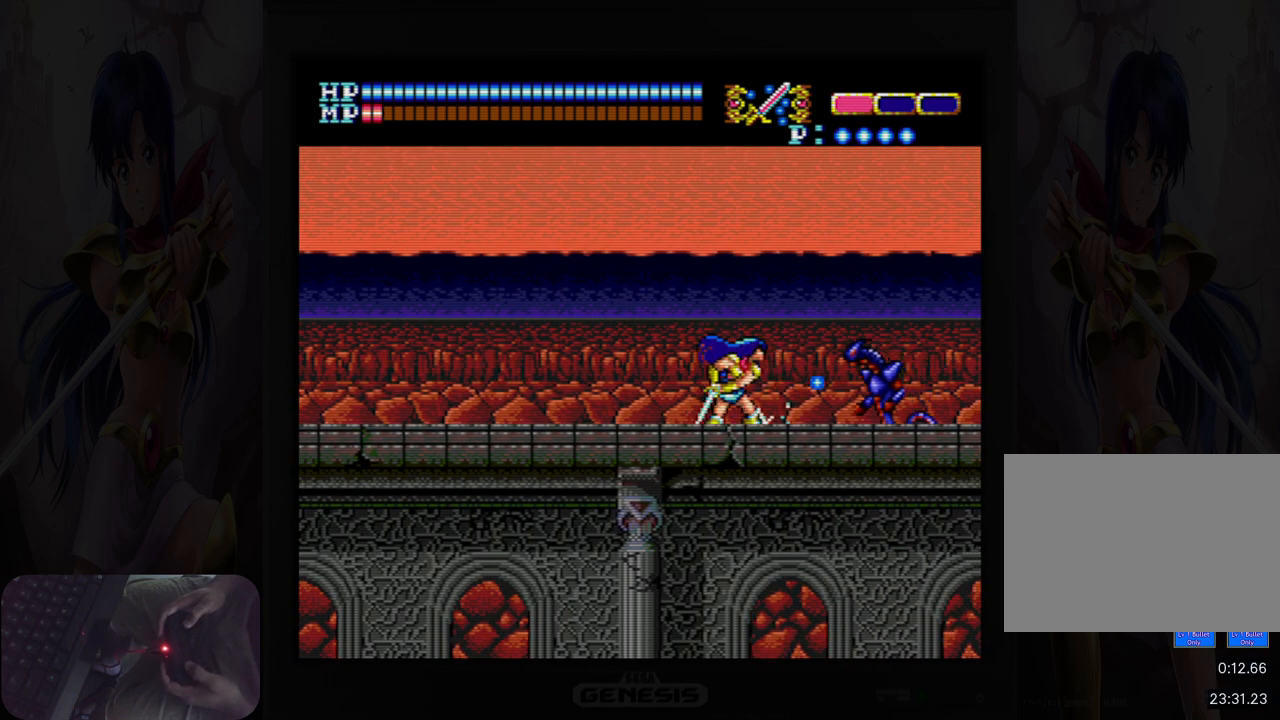
{"buttons": ["A", "DPAD_UP", "DPAD_LEFT"], "events": [[100, "B", "down"], [150, "B", "up"], [267, "DPAD_LEFT", "down"], [400, "DPAD_UP", "down"], [467, "A", "down"]]}
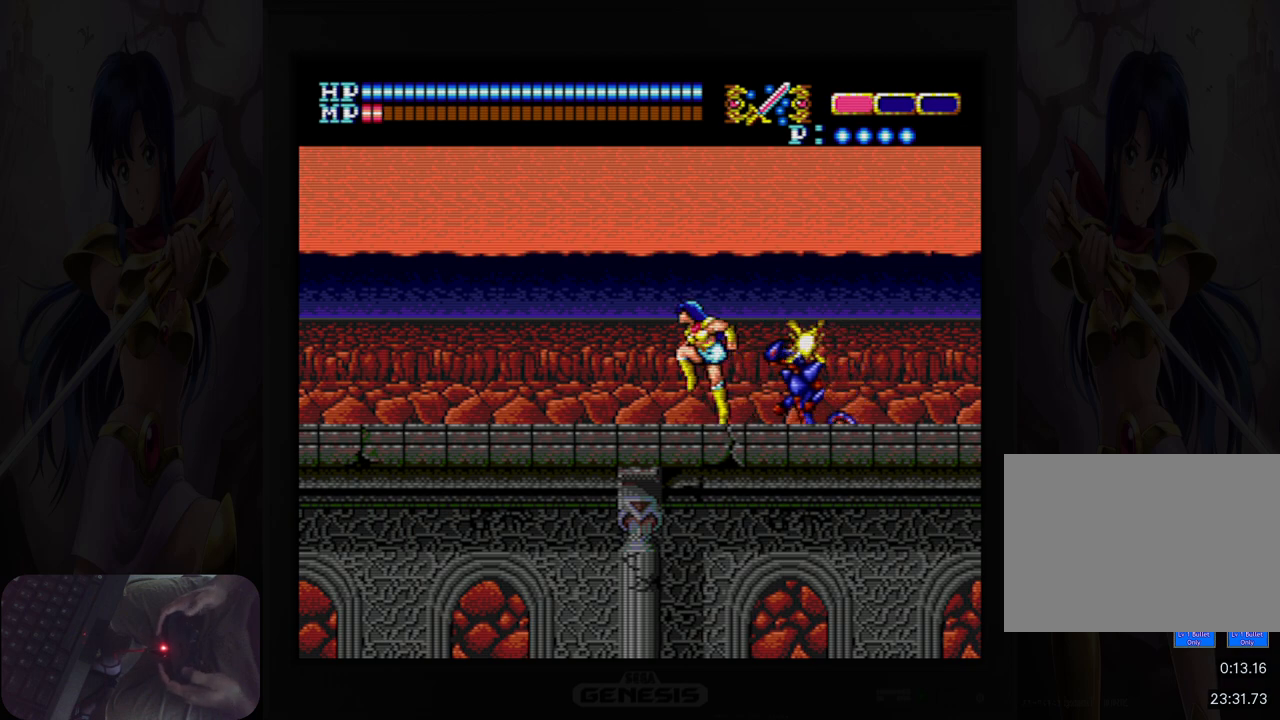
{"buttons": ["A", "DPAD_LEFT"], "events": [[467, "DPAD_UP", "up"]]}
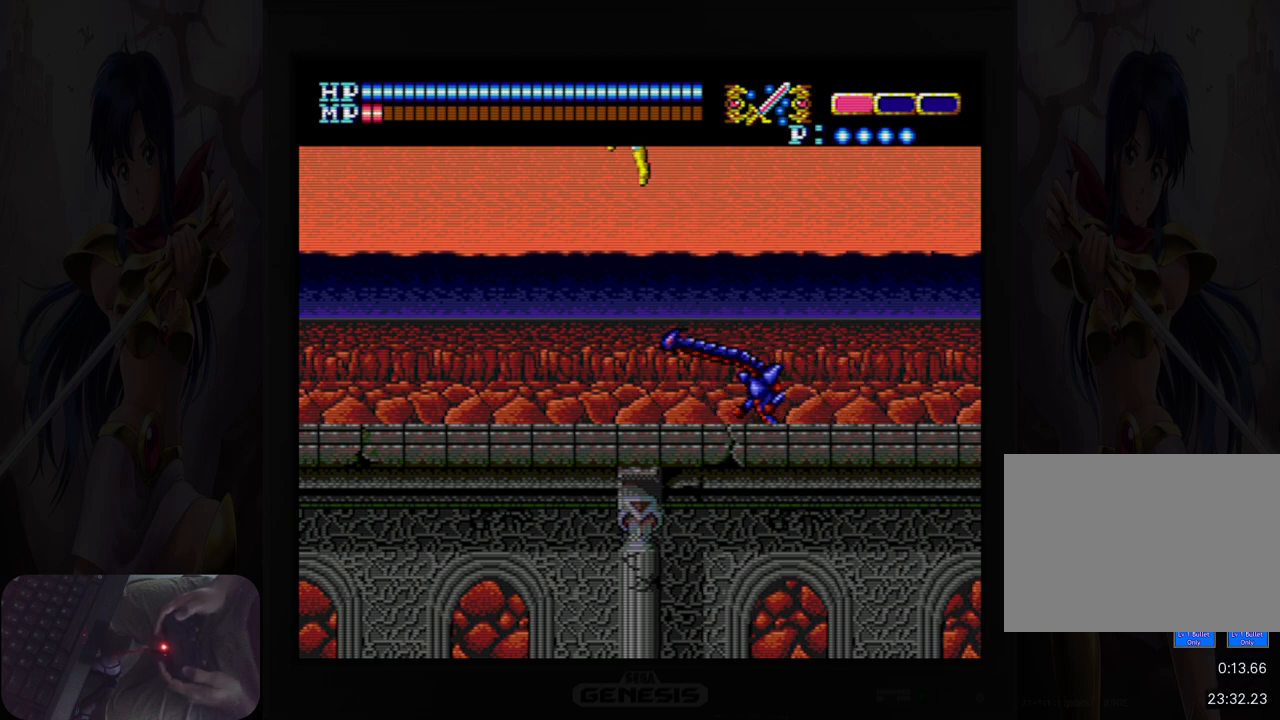
{"buttons": ["DPAD_RIGHT"], "events": [[300, "A", "up"], [467, "DPAD_LEFT", "up"], [467, "DPAD_UP", "down"], [500, "DPAD_RIGHT", "down"], [500, "DPAD_UP", "up"]]}
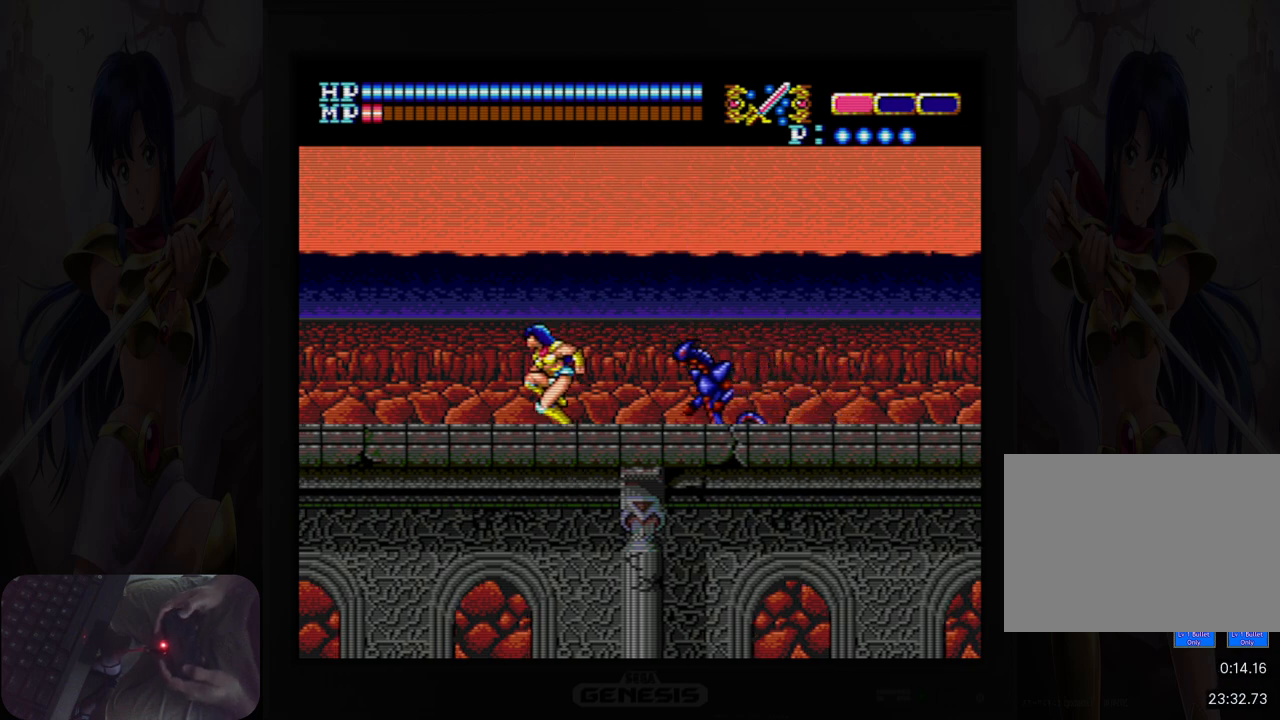
{"buttons": ["A", "DPAD_UP"], "events": [[50, "B", "down"], [83, "DPAD_RIGHT", "up"], [150, "B", "up"], [300, "DPAD_UP", "down"], [383, "A", "down"]]}
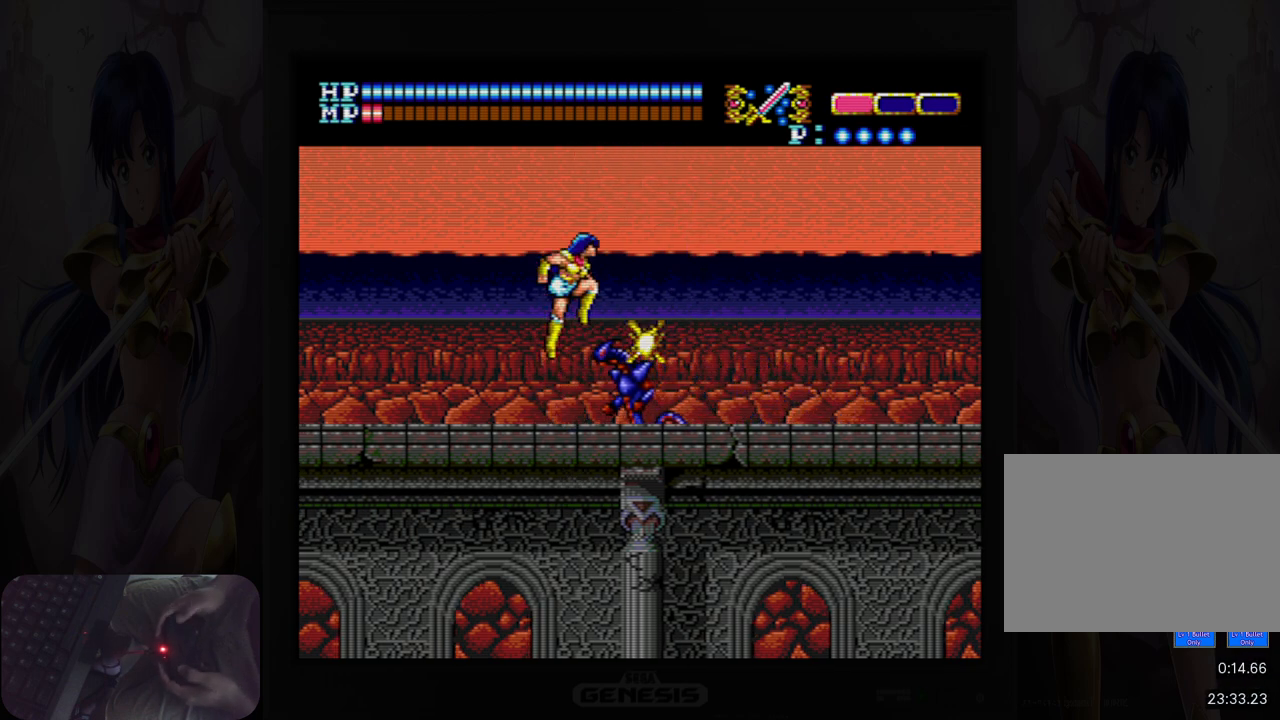
{"buttons": ["DPAD_RIGHT"], "events": [[117, "DPAD_RIGHT", "down"], [167, "DPAD_UP", "up"], [367, "A", "up"]]}
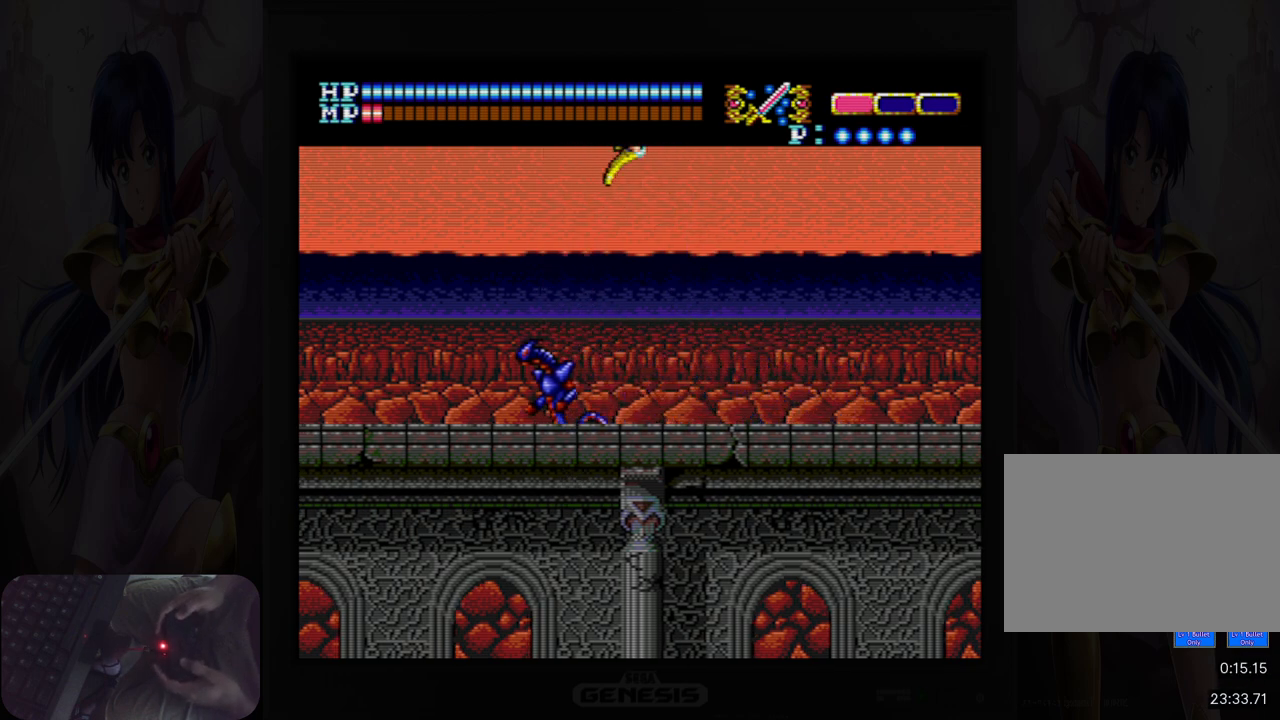
{"buttons": ["B"], "events": [[333, "DPAD_RIGHT", "up"], [333, "DPAD_UP", "down"], [367, "DPAD_LEFT", "down"], [383, "DPAD_UP", "up"], [400, "B", "down"], [483, "DPAD_LEFT", "up"]]}
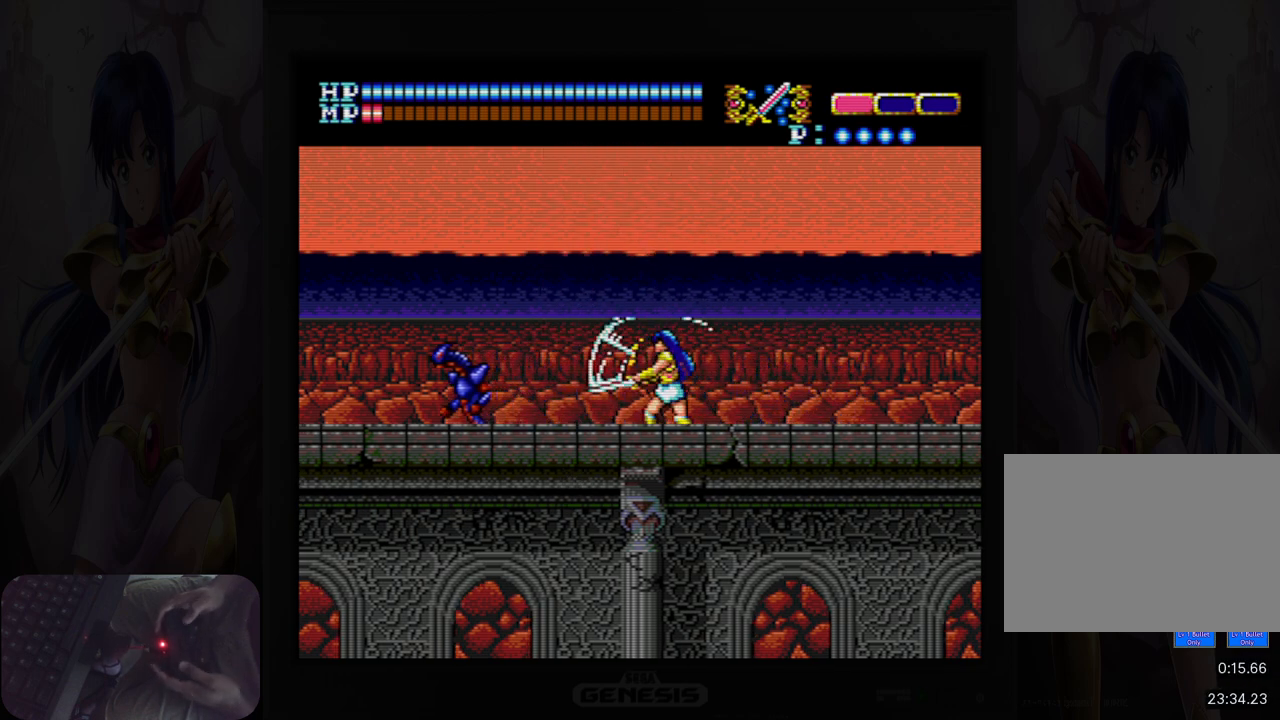
{"buttons": [], "events": [[17, "B", "up"], [217, "B", "down"], [350, "B", "up"]]}